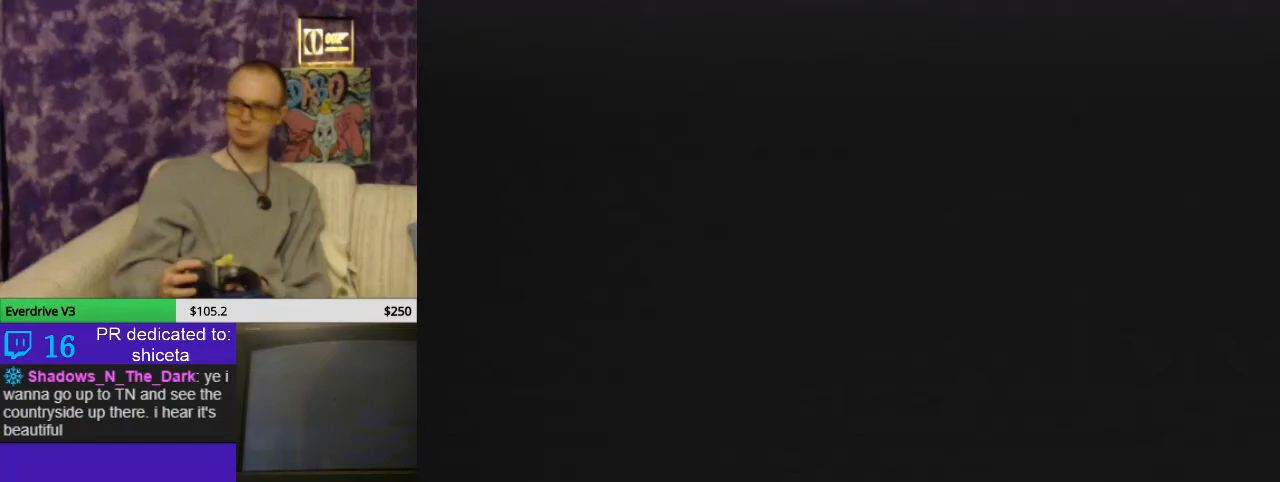
Gameplay with a controller (Nintendo layout); each line is a JSON object with the inputs held at the frame after it. "events" lists button and stick changes between this image and that frame as [ms after this image, input, new state], when the widget could be followed in between. Not read: L3 R3 Z.
{"buttons": ["C_LEFT", "C_UP"], "left_stick": "center", "events": []}
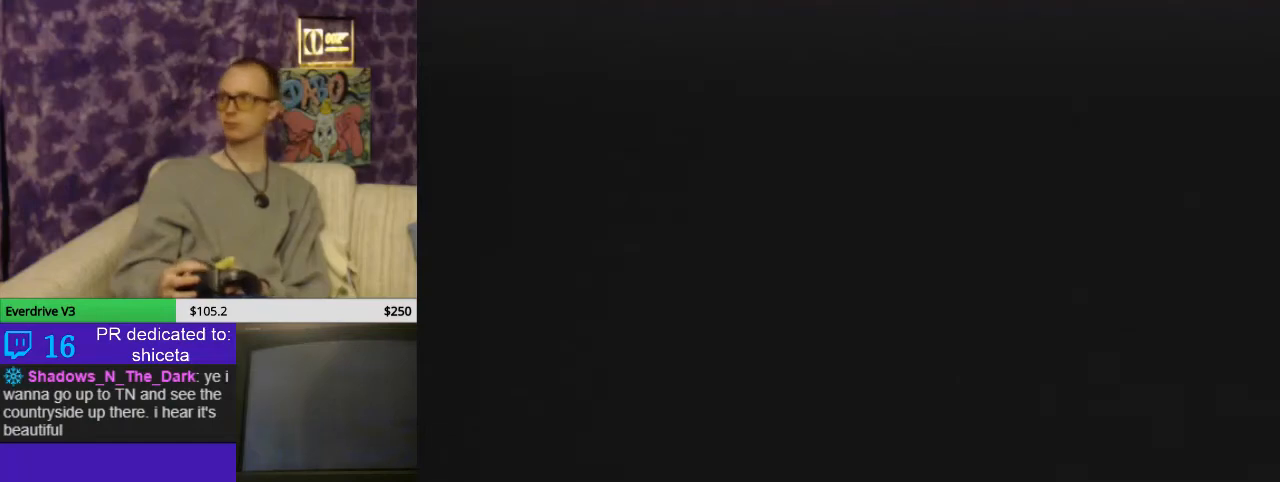
{"buttons": ["C_LEFT", "C_UP"], "left_stick": "center", "events": []}
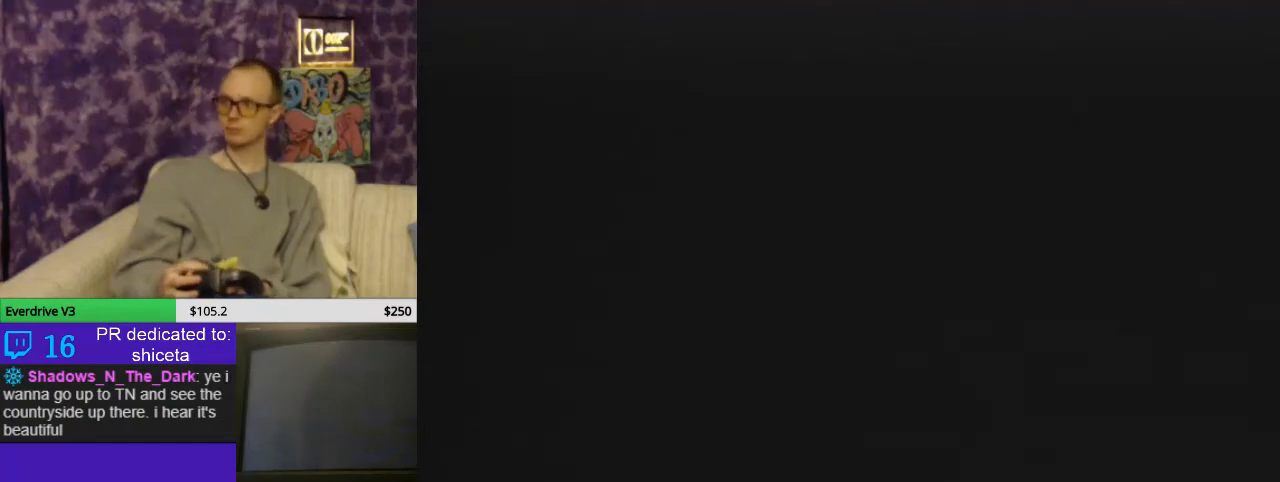
{"buttons": ["C_LEFT", "C_UP"], "left_stick": "center", "events": []}
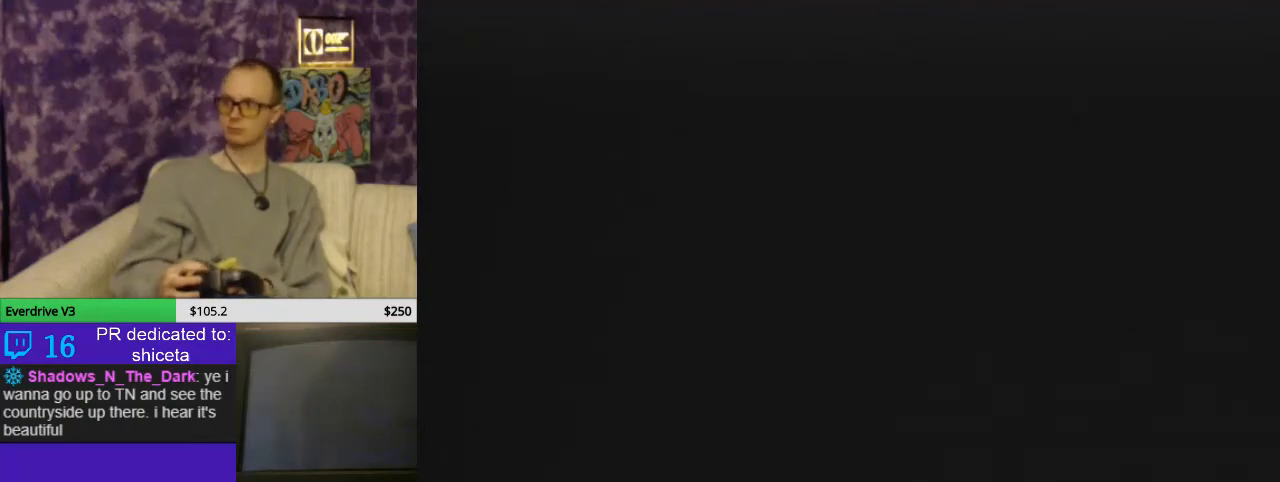
{"buttons": ["C_LEFT", "C_UP"], "left_stick": "center", "events": []}
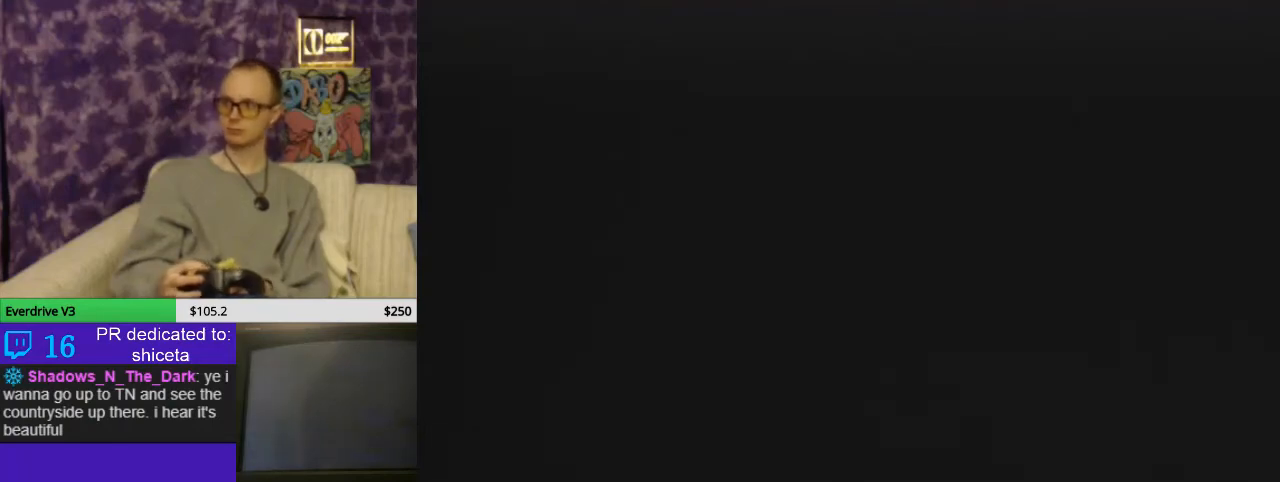
{"buttons": ["C_LEFT", "C_UP"], "left_stick": "center", "events": []}
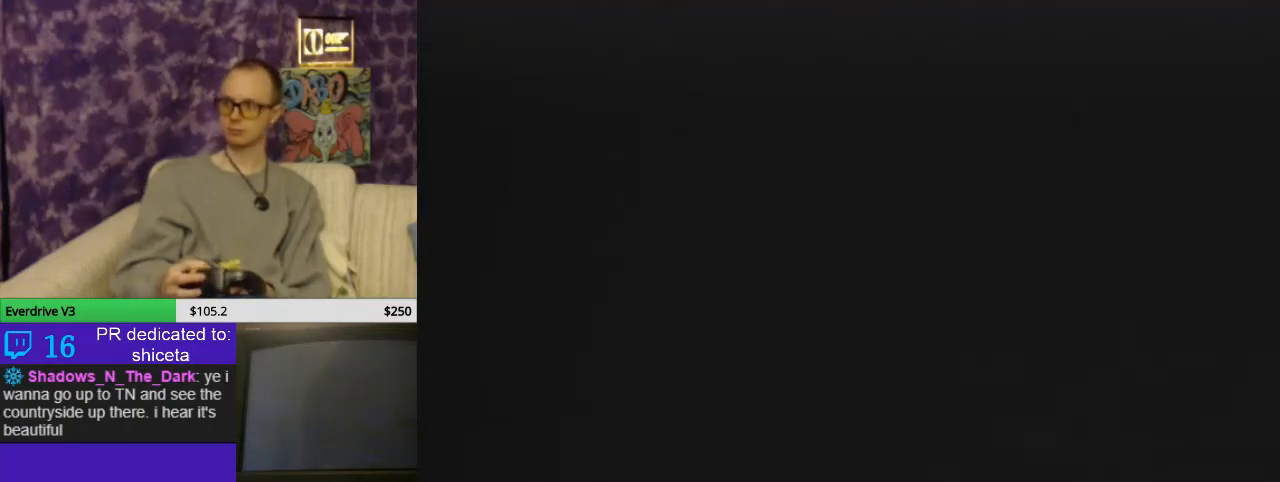
{"buttons": ["C_LEFT", "C_UP"], "left_stick": "center", "events": []}
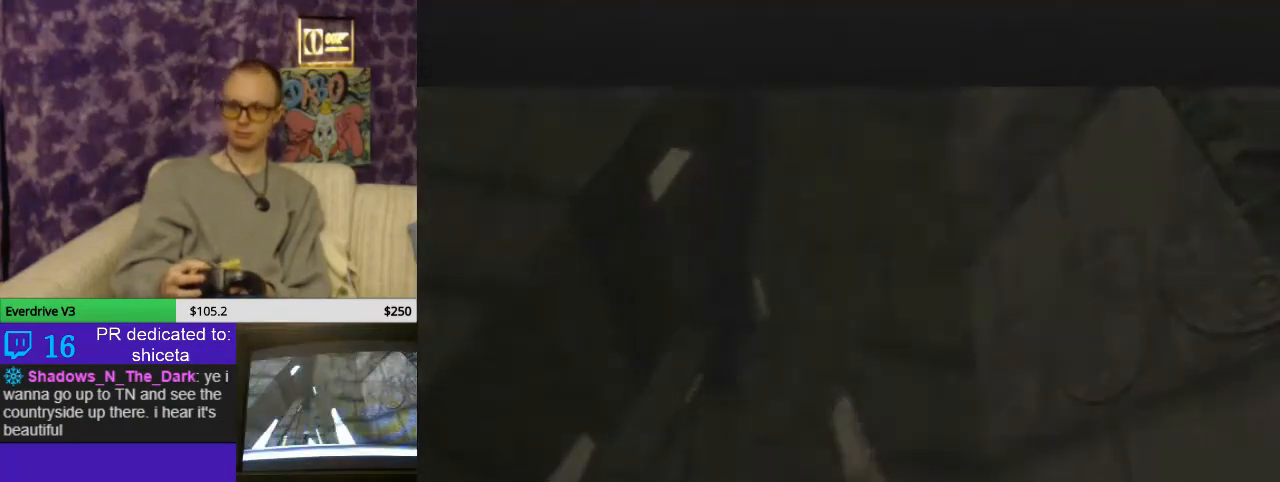
{"buttons": ["C_LEFT", "C_UP"], "left_stick": "right", "events": [[367, "left_stick", "right"]]}
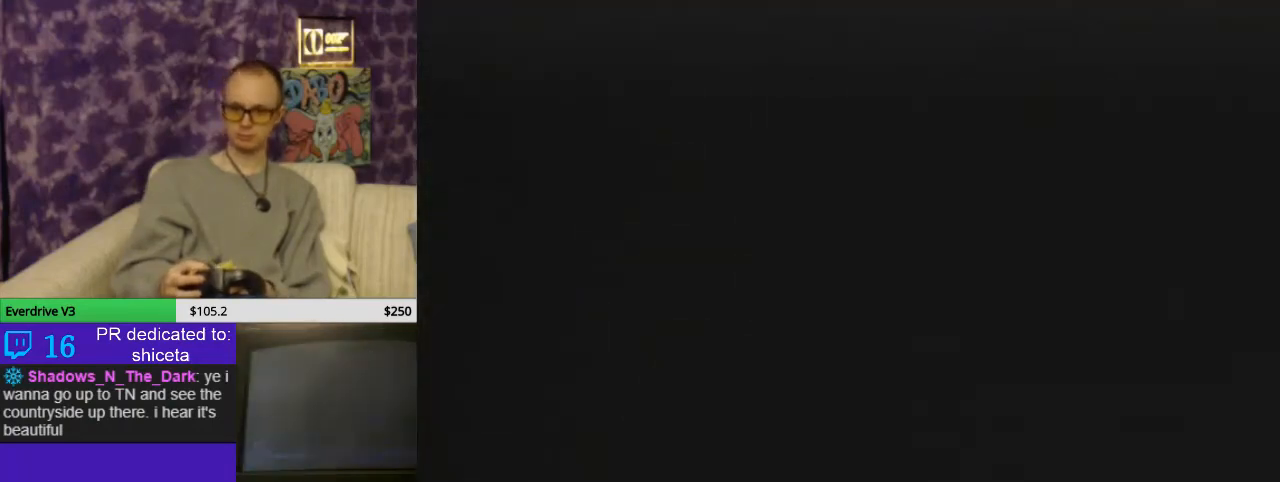
{"buttons": ["C_LEFT", "C_UP"], "left_stick": "right", "events": []}
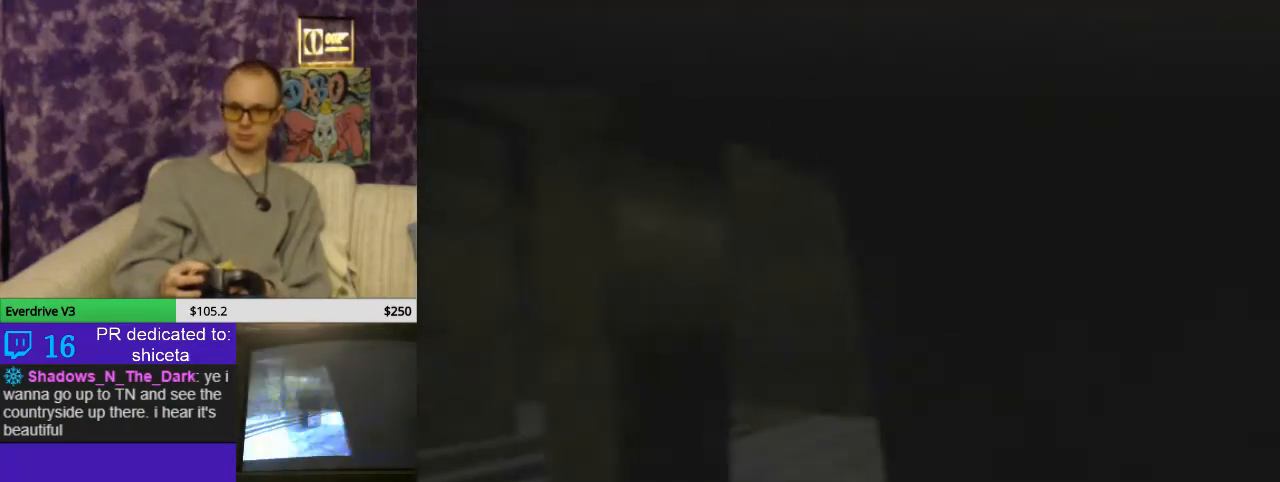
{"buttons": ["C_UP"], "left_stick": "down", "events": [[100, "C_LEFT", "up"], [100, "left_stick", "center"], [167, "left_stick", "down-left"], [400, "left_stick", "down"]]}
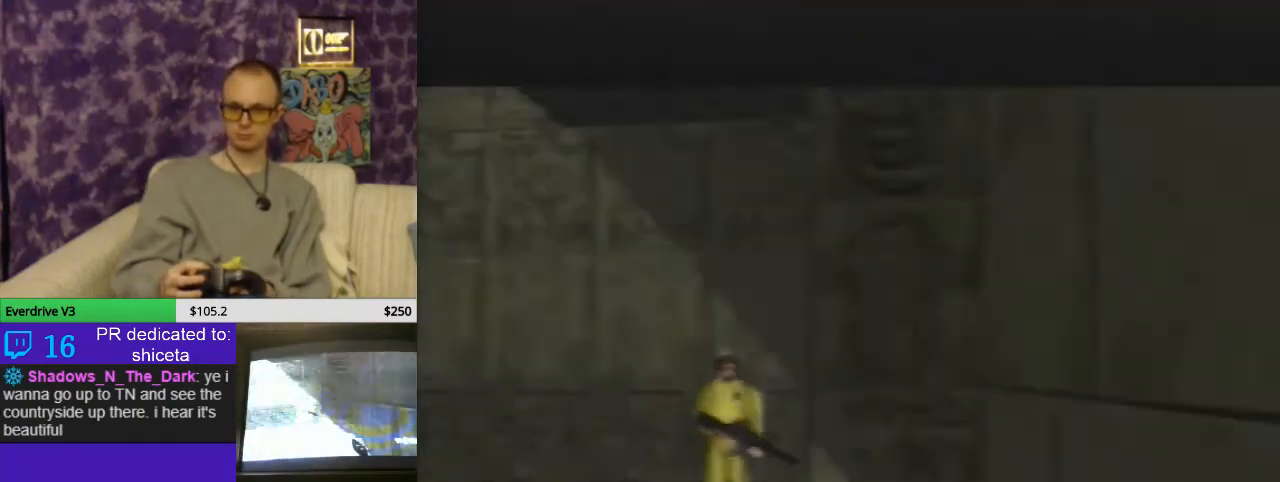
{"buttons": ["C_UP"], "left_stick": "left", "events": [[100, "left_stick", "down-left"], [300, "left_stick", "left"]]}
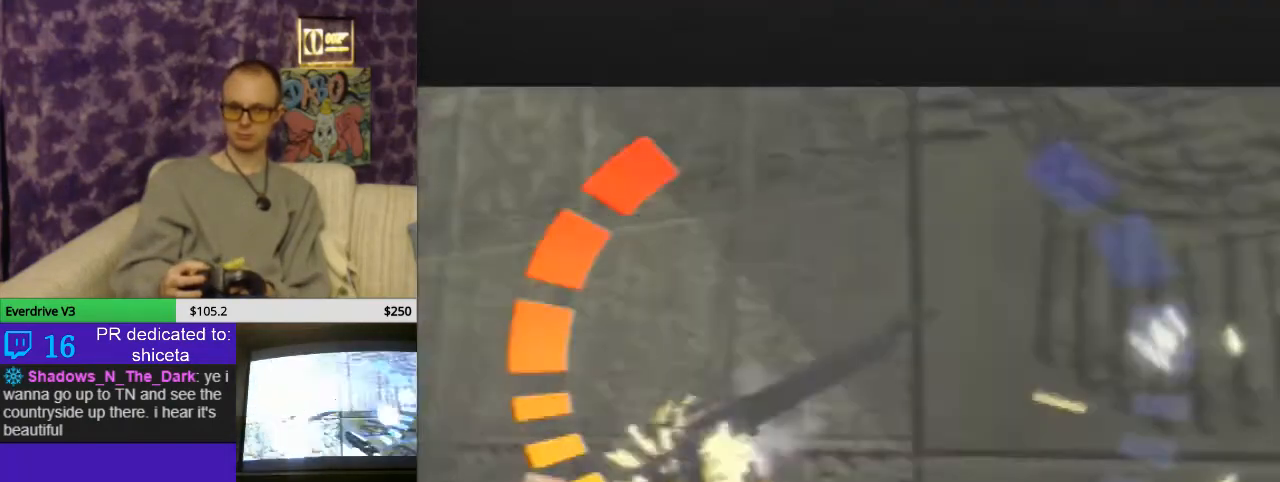
{"buttons": ["C_LEFT", "C_UP"], "left_stick": "center", "events": [[33, "C_LEFT", "down"], [400, "left_stick", "center"]]}
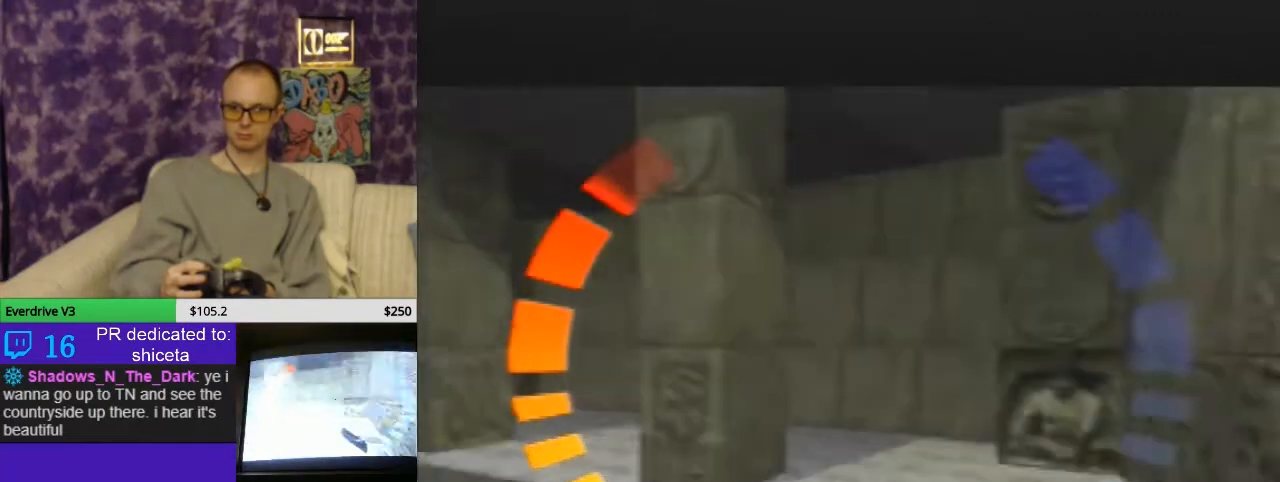
{"buttons": ["C_LEFT", "C_UP"], "left_stick": "center", "events": [[267, "left_stick", "right"], [467, "left_stick", "center"]]}
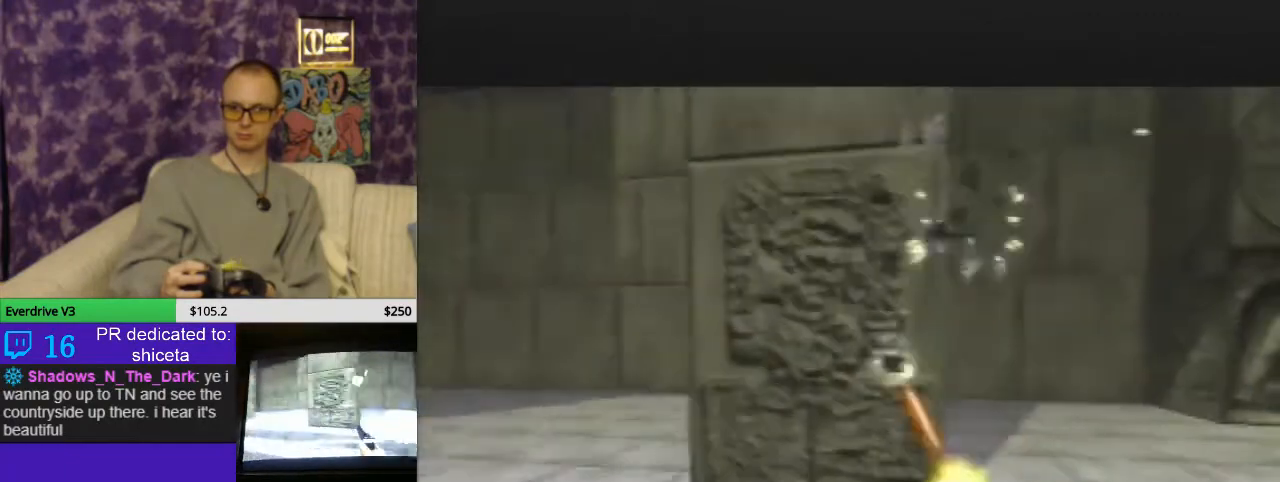
{"buttons": ["C_UP"], "left_stick": "center", "events": [[133, "A", "down"], [300, "A", "up"], [300, "left_stick", "right"], [333, "C_LEFT", "up"], [433, "left_stick", "center"]]}
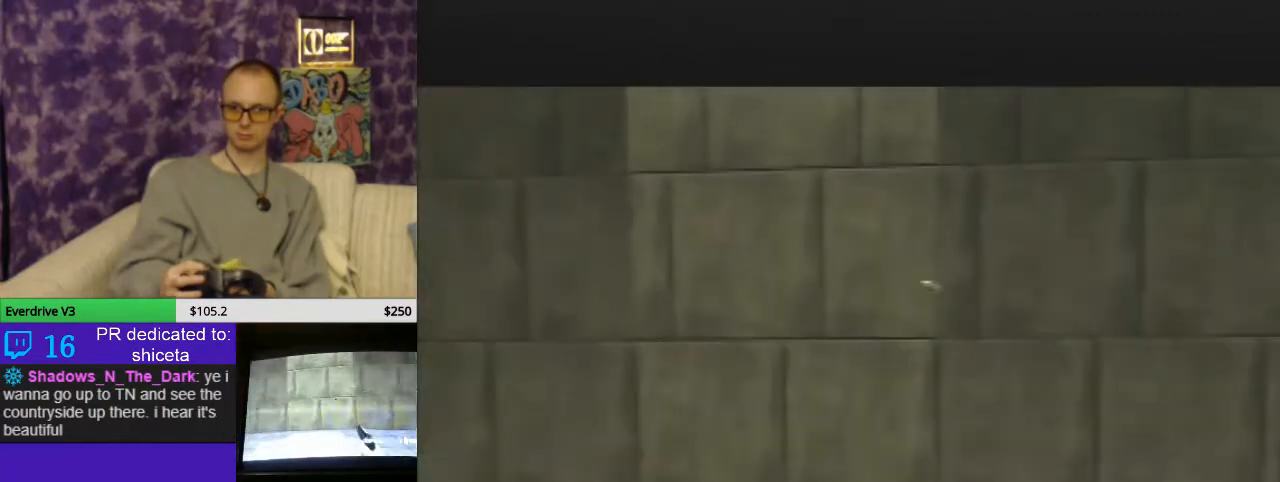
{"buttons": ["B", "C_UP"], "left_stick": "center", "events": [[433, "B", "down"]]}
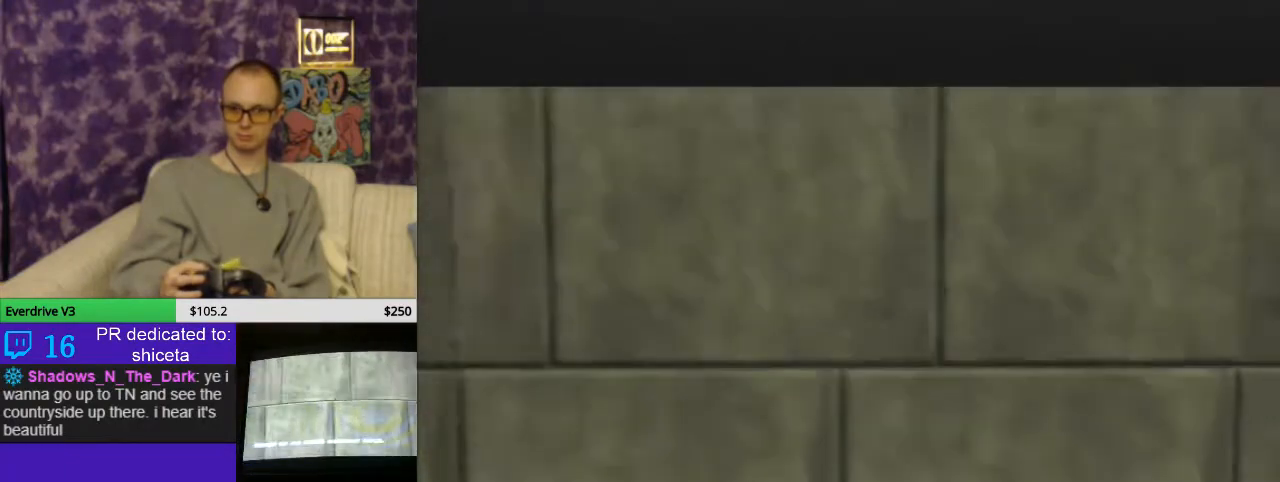
{"buttons": ["C_UP"], "left_stick": "center", "events": [[100, "B", "up"]]}
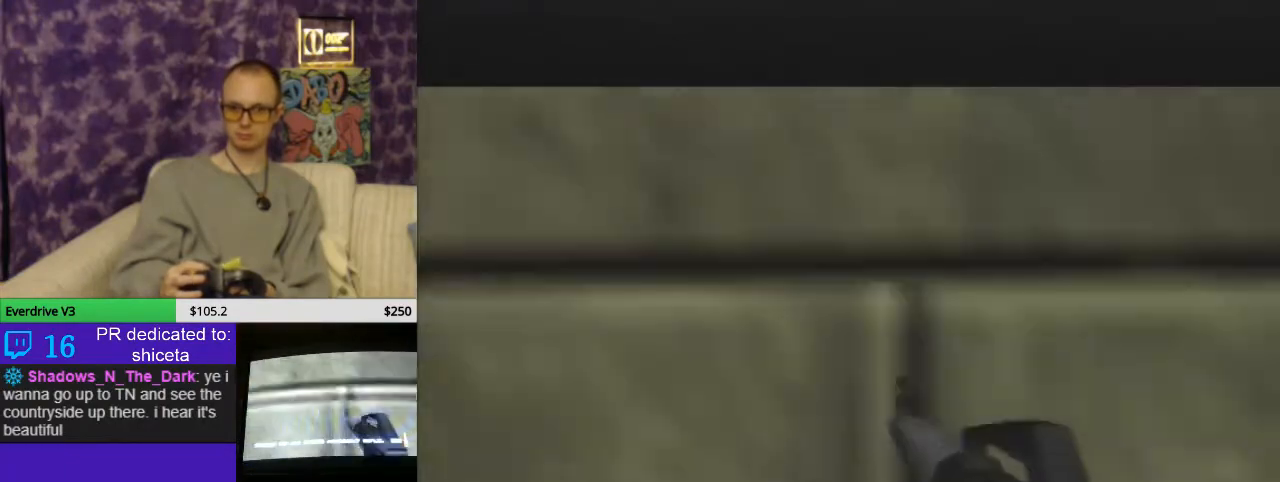
{"buttons": ["C_UP"], "left_stick": "center", "events": []}
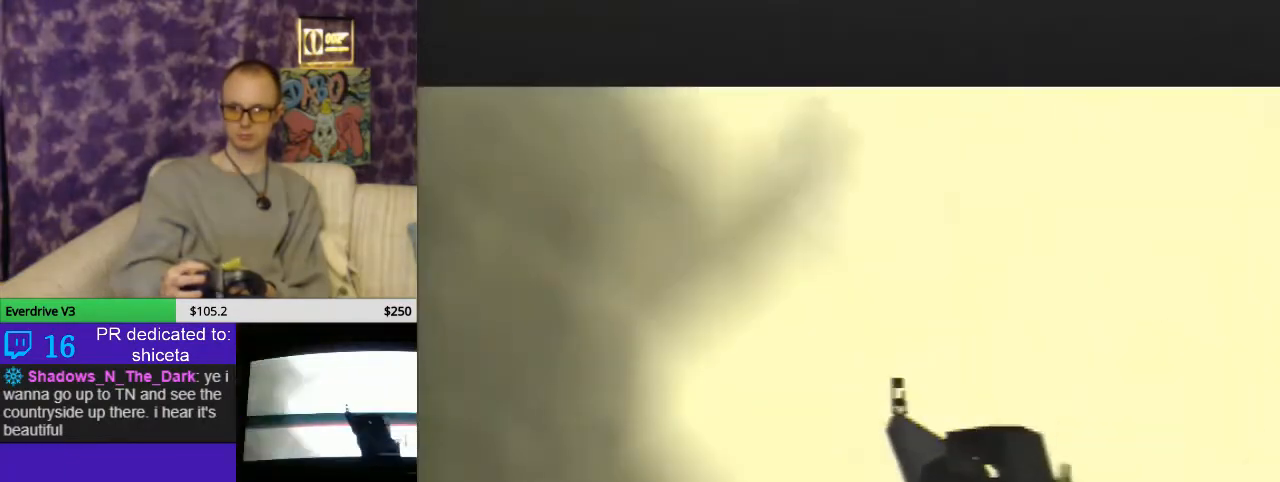
{"buttons": ["C_UP"], "left_stick": "center", "events": []}
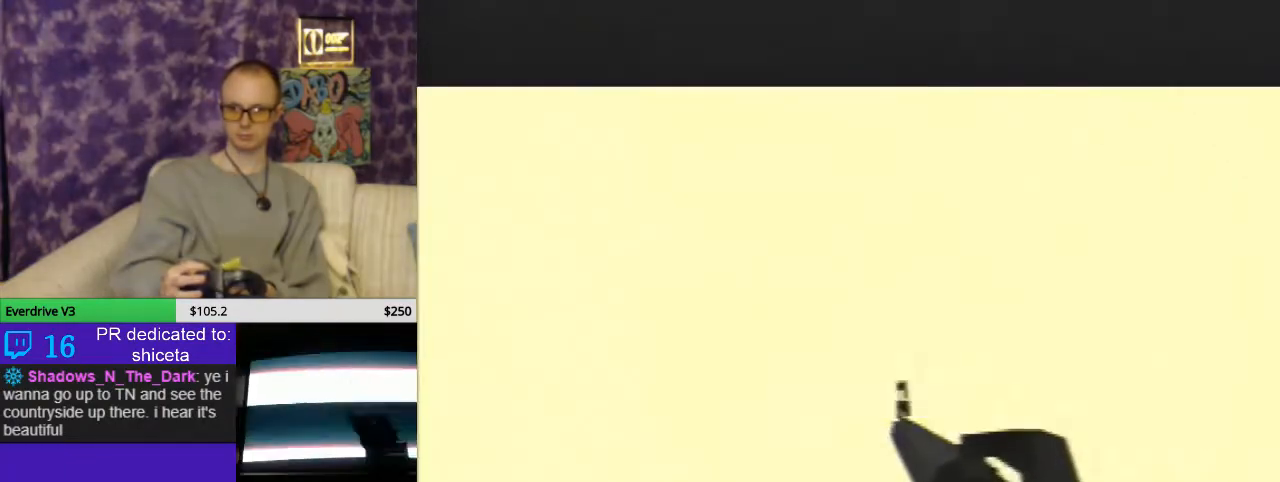
{"buttons": ["C_UP"], "left_stick": "center", "events": [[267, "C_RIGHT", "down"], [333, "C_RIGHT", "up"], [333, "left_stick", "down-left"], [500, "left_stick", "center"]]}
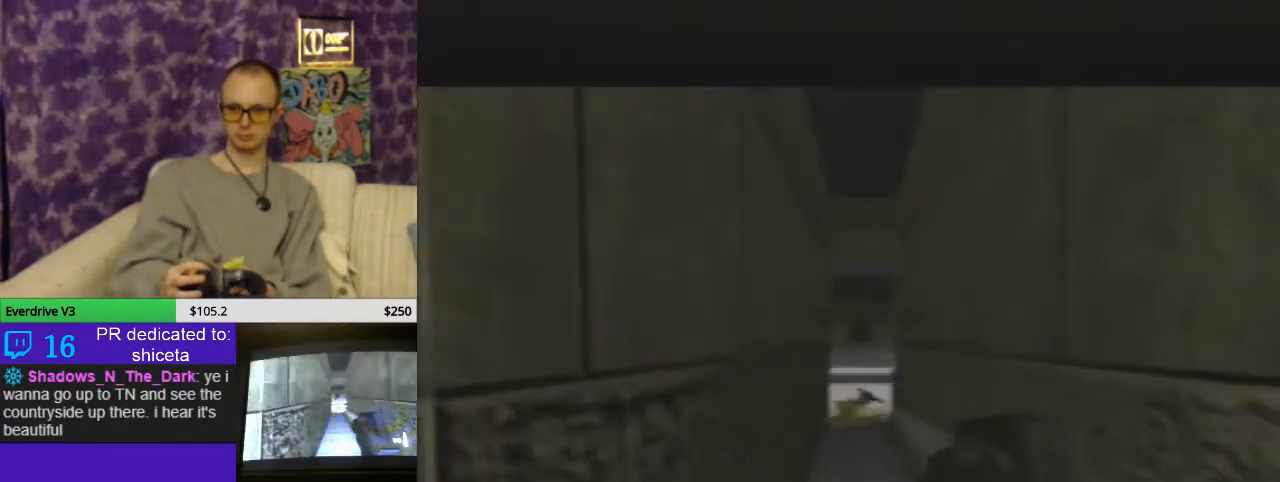
{"buttons": ["C_UP"], "left_stick": "center", "events": []}
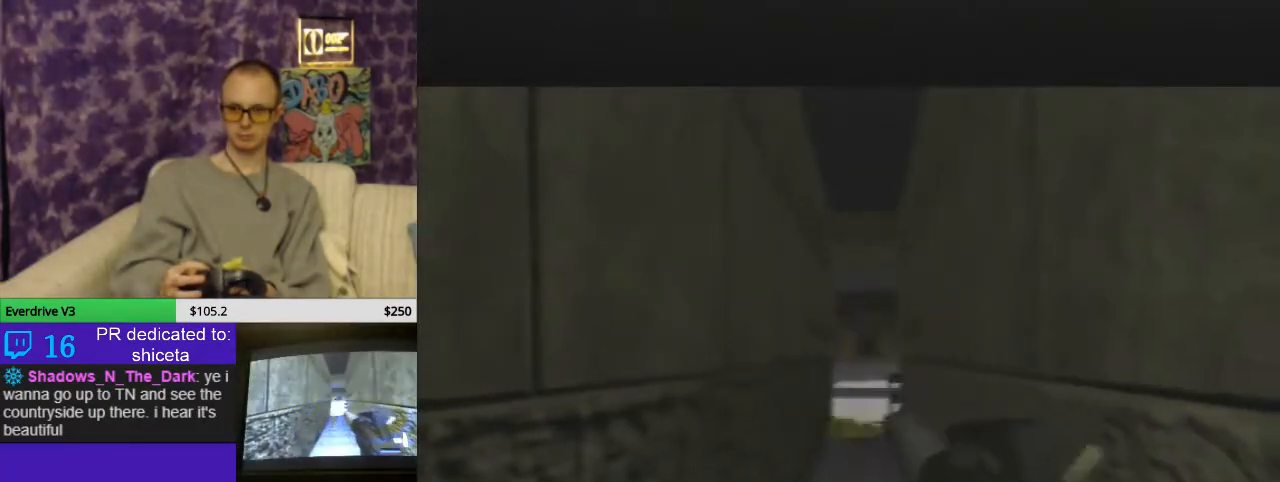
{"buttons": ["C_UP"], "left_stick": "center", "events": []}
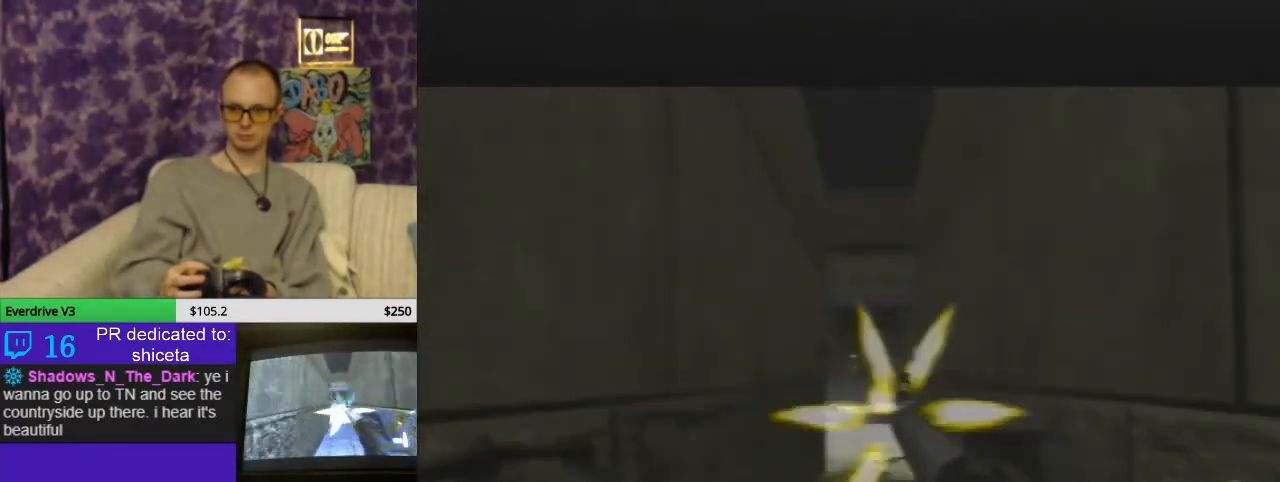
{"buttons": ["C_RIGHT", "C_UP"], "left_stick": "up-left", "events": [[233, "left_stick", "up-left"], [300, "C_RIGHT", "down"]]}
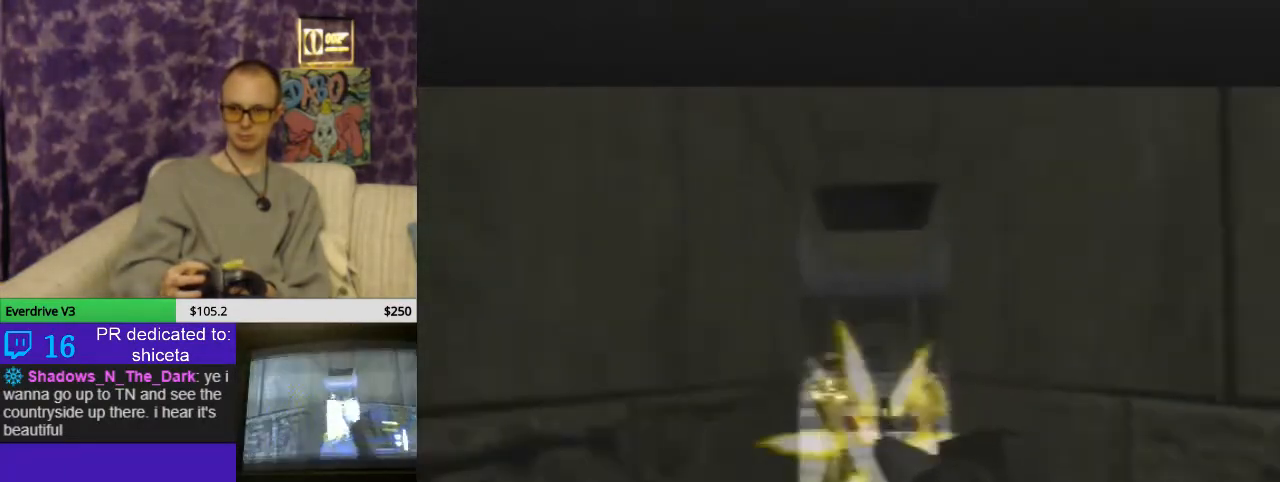
{"buttons": ["C_RIGHT", "C_UP"], "left_stick": "center", "events": [[33, "left_stick", "center"], [133, "left_stick", "right"], [333, "left_stick", "center"]]}
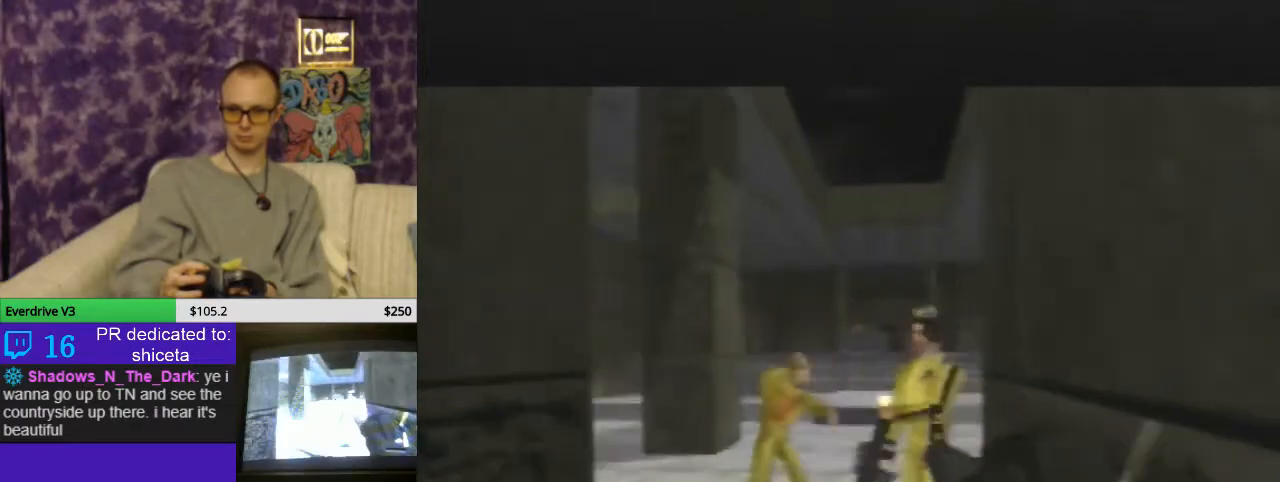
{"buttons": ["C_RIGHT", "C_UP"], "left_stick": "up-left", "events": [[133, "left_stick", "down-left"], [300, "left_stick", "left"], [433, "left_stick", "up-left"]]}
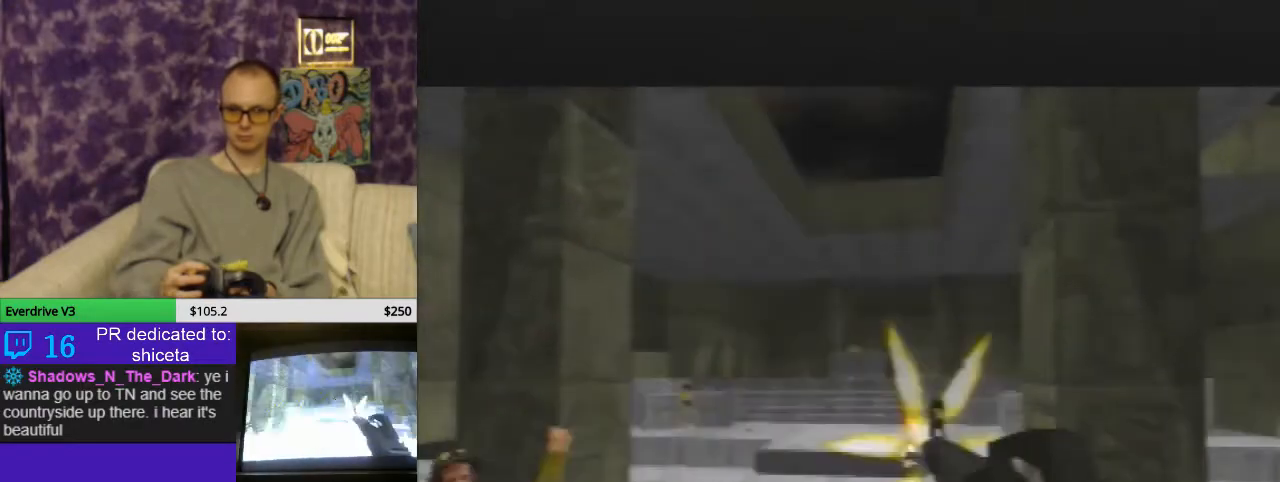
{"buttons": ["C_RIGHT", "C_UP"], "left_stick": "right", "events": [[67, "left_stick", "center"], [333, "left_stick", "right"]]}
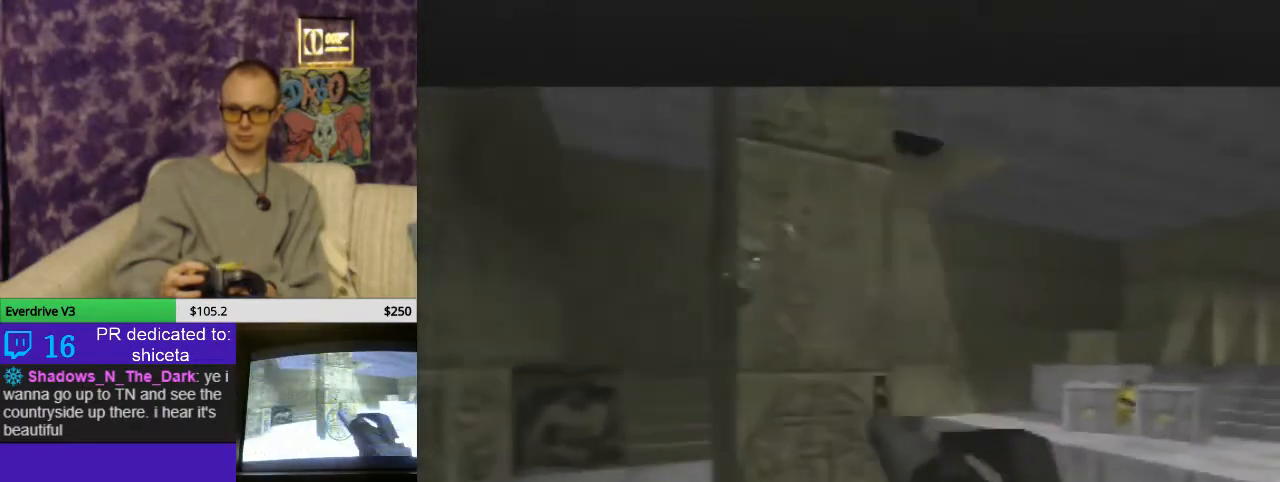
{"buttons": ["C_RIGHT", "C_UP"], "left_stick": "center", "events": [[133, "left_stick", "center"]]}
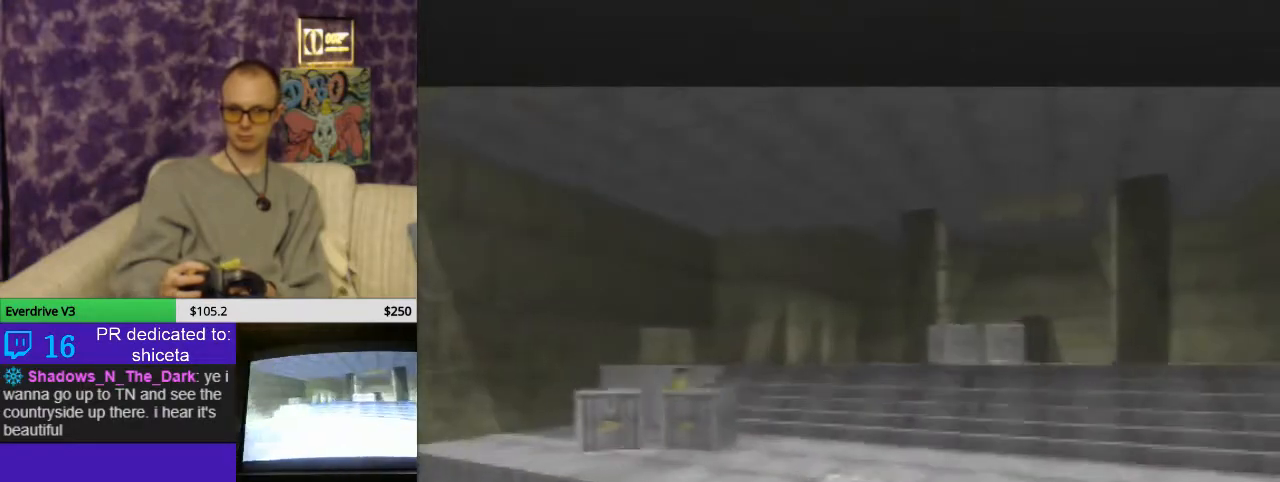
{"buttons": ["C_RIGHT", "C_UP"], "left_stick": "center", "events": [[67, "left_stick", "left"], [233, "left_stick", "center"]]}
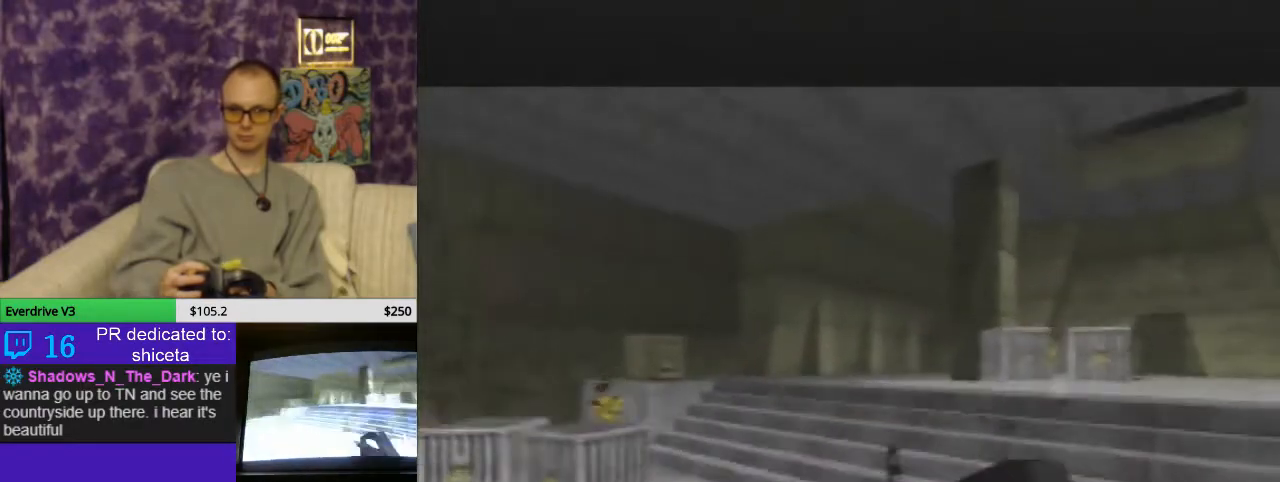
{"buttons": ["C_RIGHT", "C_UP"], "left_stick": "left", "events": [[367, "left_stick", "left"]]}
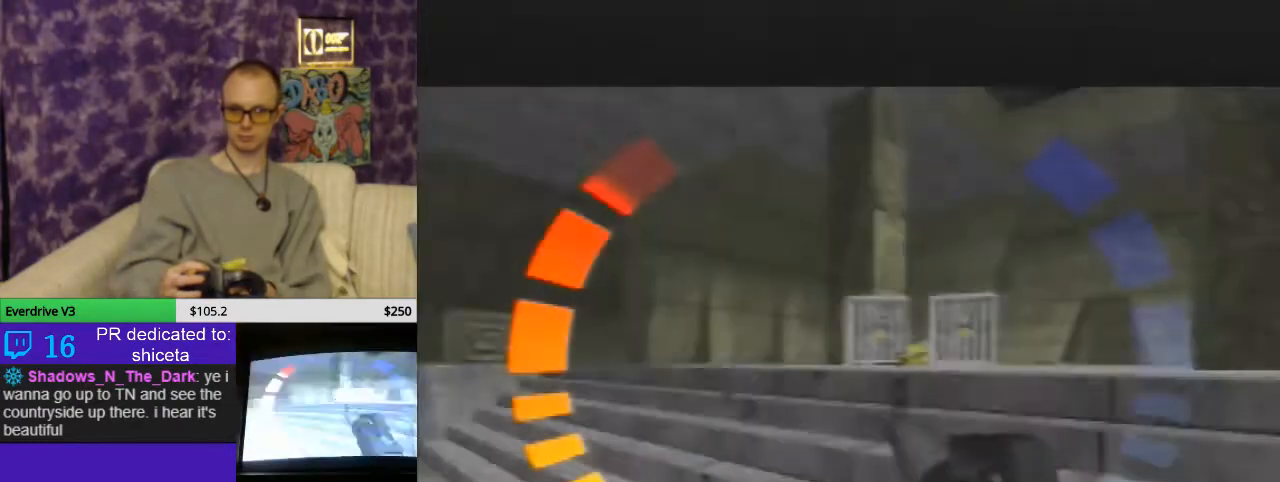
{"buttons": ["C_RIGHT", "C_UP"], "left_stick": "center", "events": [[67, "left_stick", "center"]]}